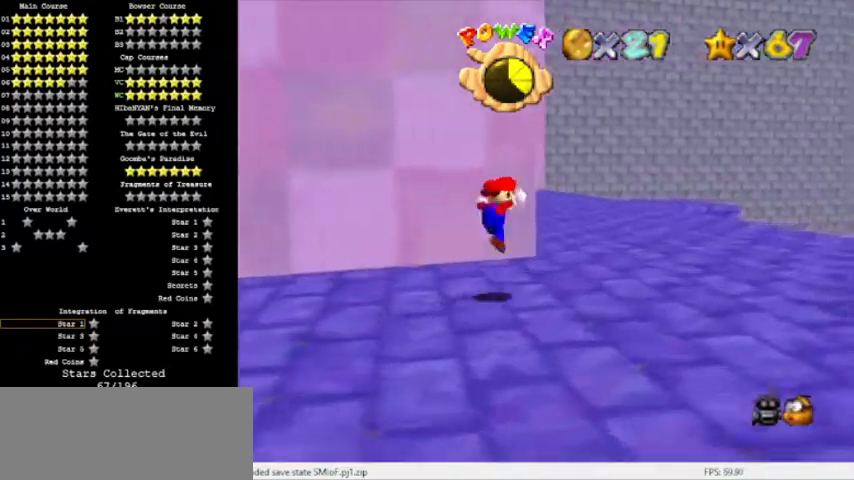
Gameplay with a controller (Nintendo layout); each line is a JSON object with the inputs held at the frame after it. "events" lists button and stick changes between this image and that frame as [ms after this image, input, new state], when the widget could be followed in between. Not read: L3 R3 left_stick.
{"buttons": ["B"], "events": [[367, "B", "down"], [434, "A", "up"]]}
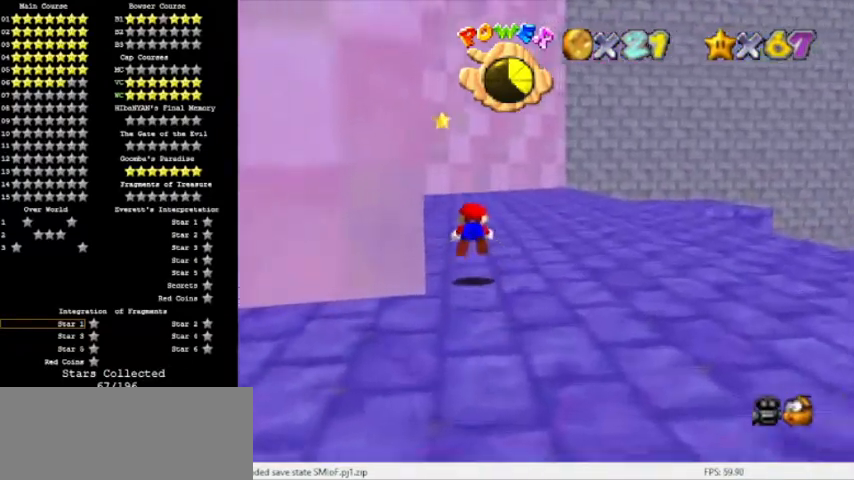
{"buttons": ["A"], "events": [[33, "B", "up"], [200, "B", "down"], [233, "A", "down"], [333, "B", "up"]]}
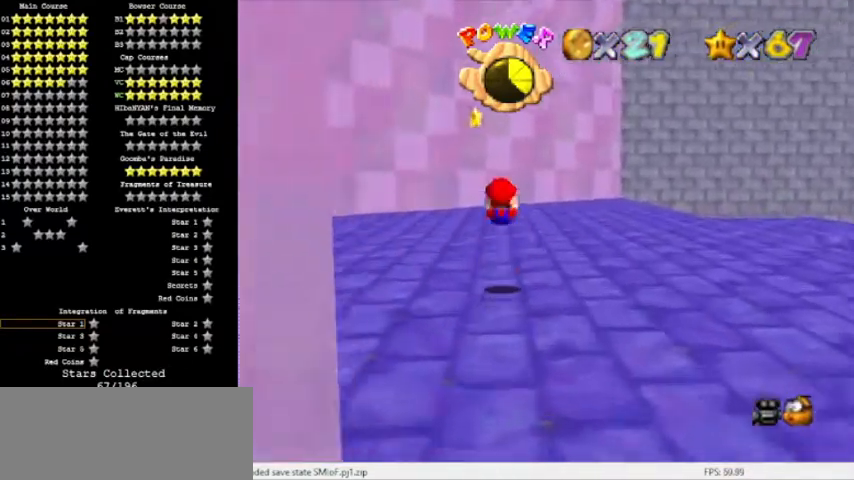
{"buttons": [], "events": [[300, "B", "down"], [367, "A", "up"], [434, "B", "up"]]}
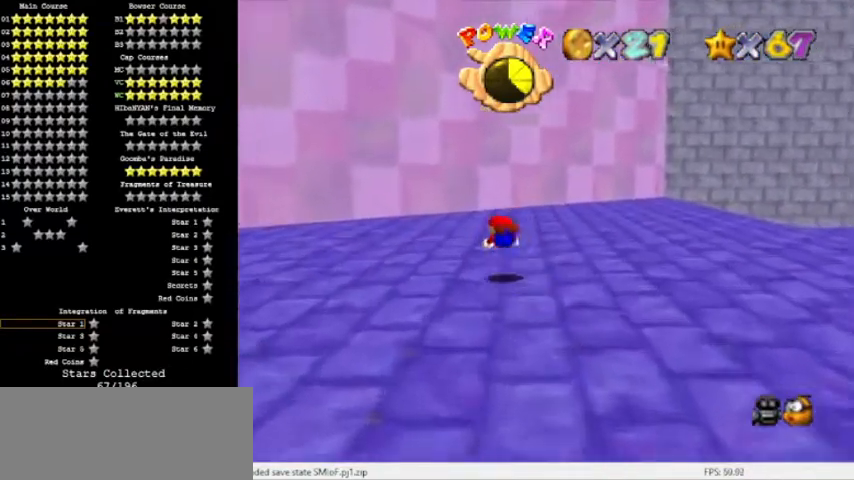
{"buttons": [], "events": [[167, "A", "down"], [167, "B", "down"], [233, "C_DOWN", "down"], [300, "B", "up"], [333, "A", "up"], [333, "C_DOWN", "up"]]}
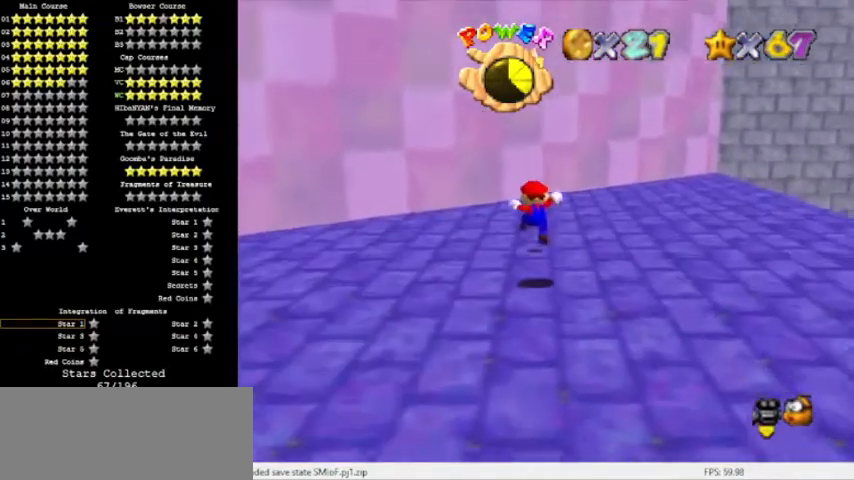
{"buttons": ["A"], "events": [[200, "A", "down"]]}
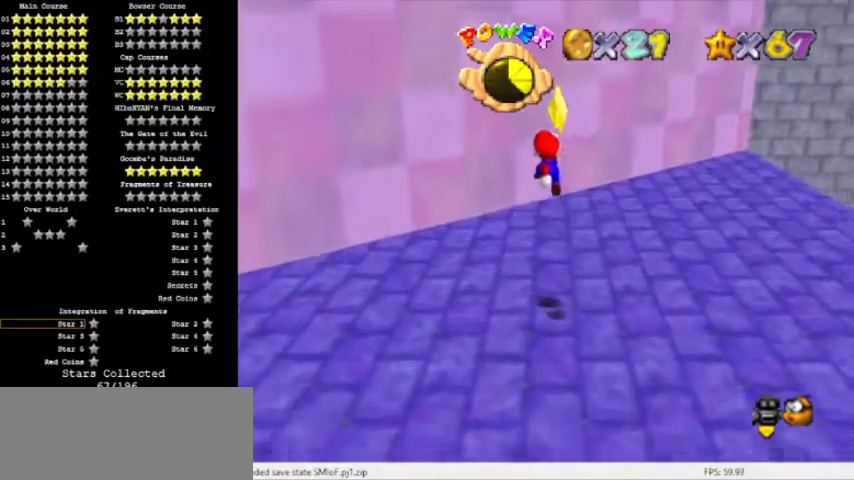
{"buttons": [], "events": [[66, "Z", "down"], [133, "A", "up"], [200, "Z", "up"]]}
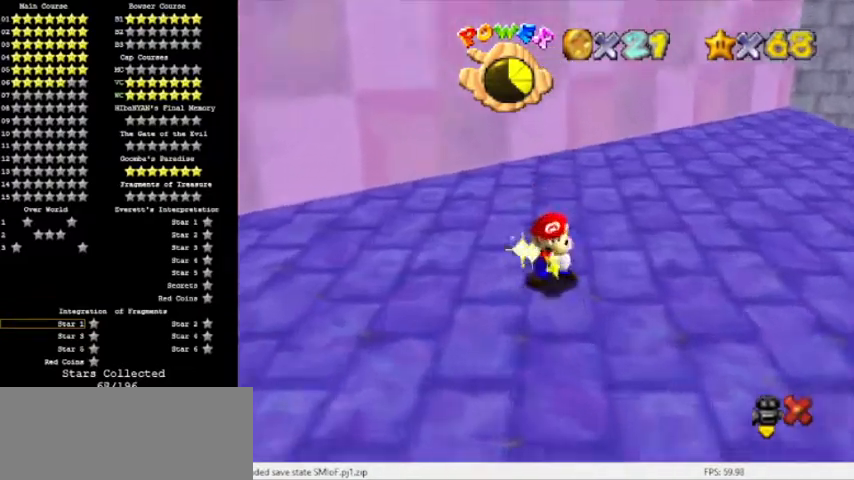
{"buttons": [], "events": []}
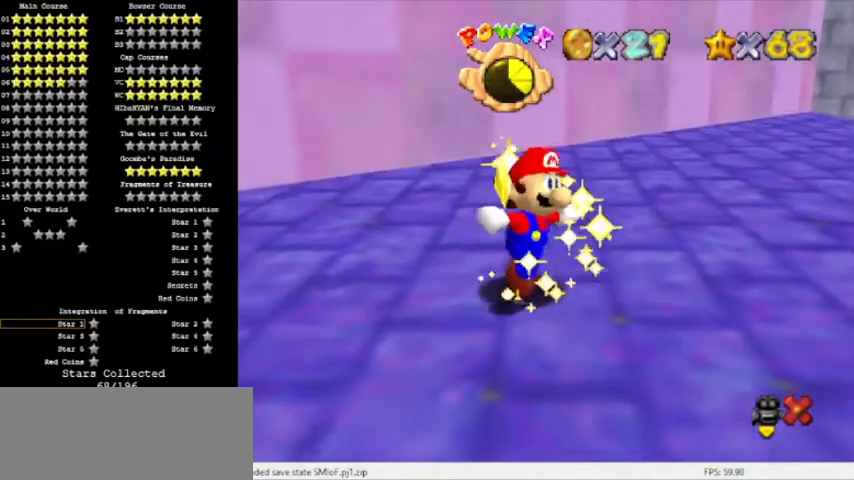
{"buttons": [], "events": []}
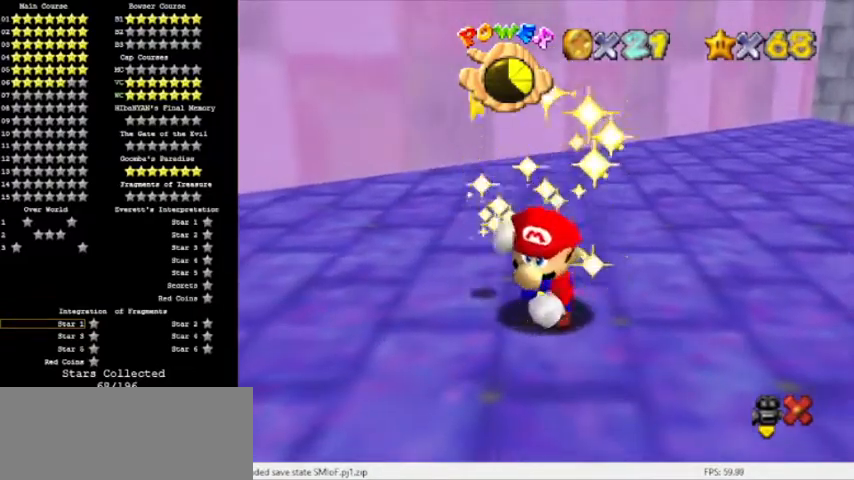
{"buttons": [], "events": []}
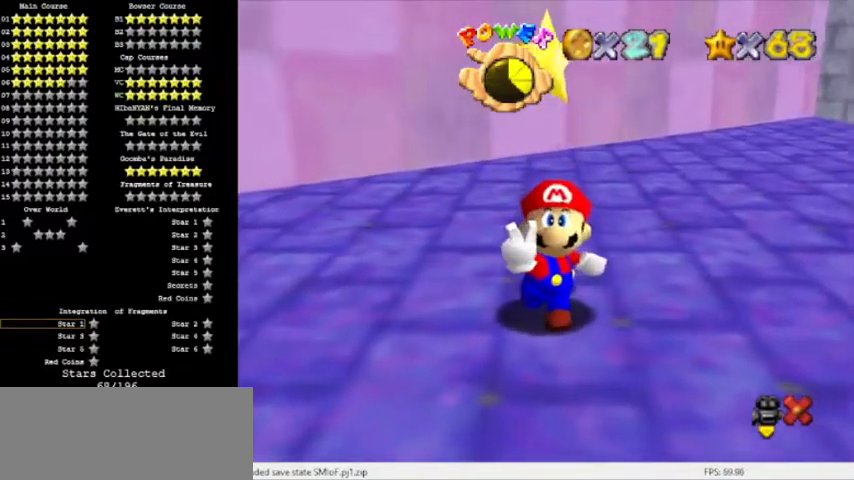
{"buttons": [], "events": []}
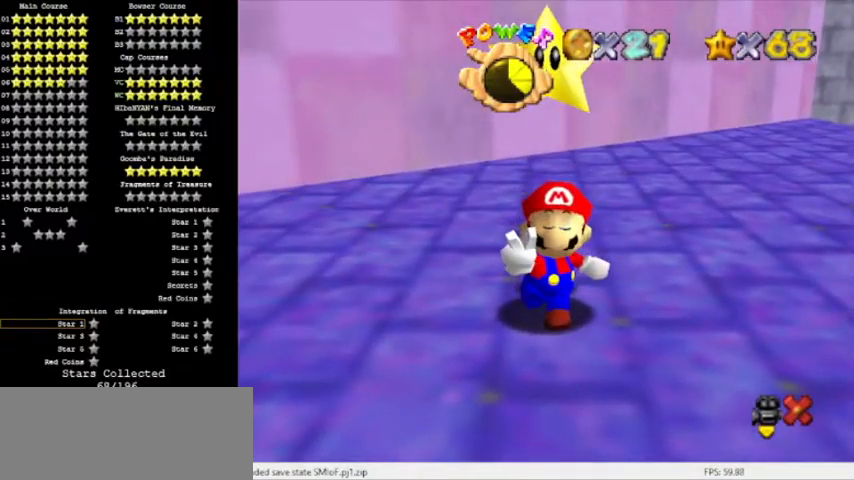
{"buttons": [], "events": []}
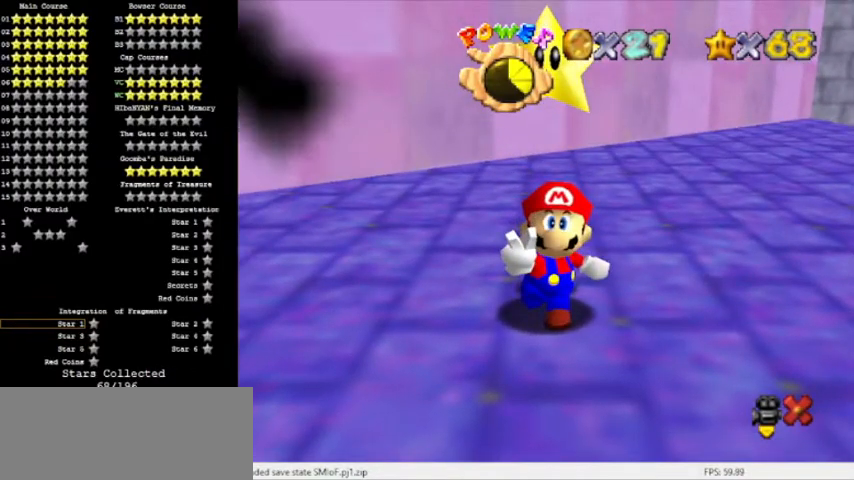
{"buttons": [], "events": []}
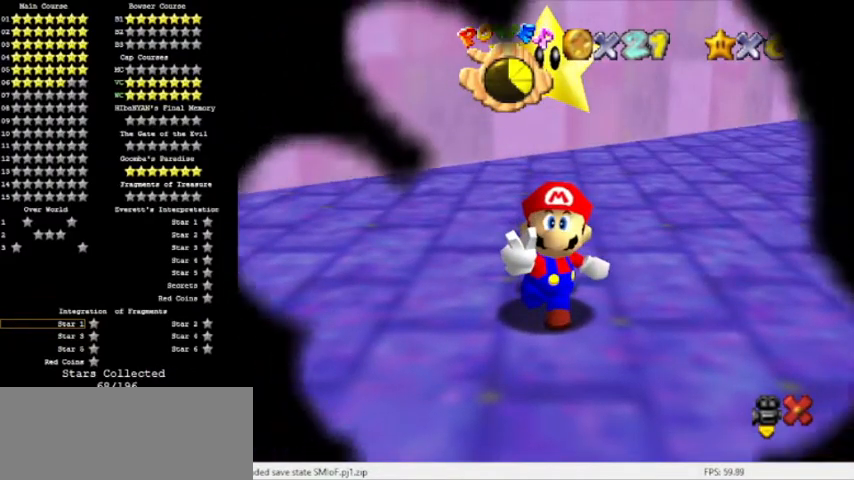
{"buttons": [], "events": []}
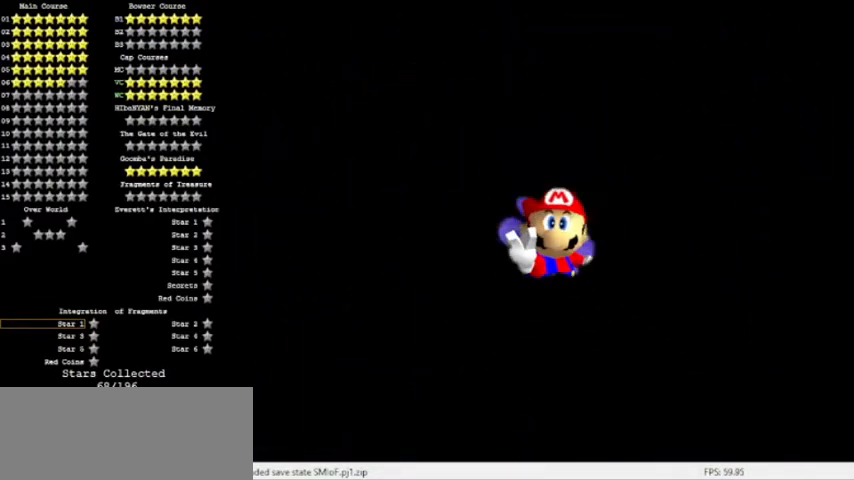
{"buttons": [], "events": [[167, "C_LEFT", "down"], [267, "C_LEFT", "up"], [367, "C_LEFT", "down"], [433, "C_LEFT", "up"]]}